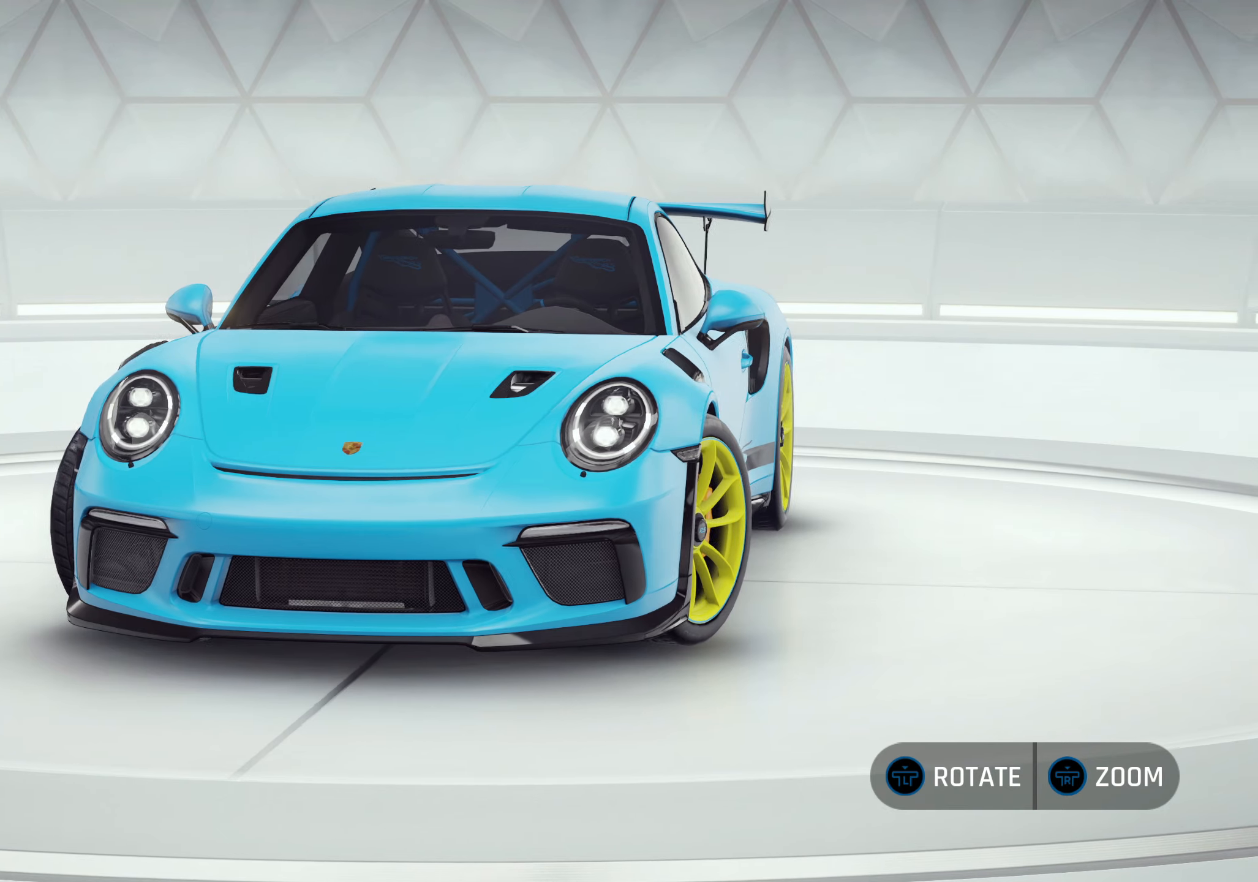
Gameplay with a controller (PlayStation layout); each line is a JSON object with the inputs held at the frame after it. "events" lists button and stick changes between this image and that frame as [ms after this image, input, new state], when the widget could be followed in between. Not read: right_stick.
{"buttons": [], "left_stick": "left", "events": []}
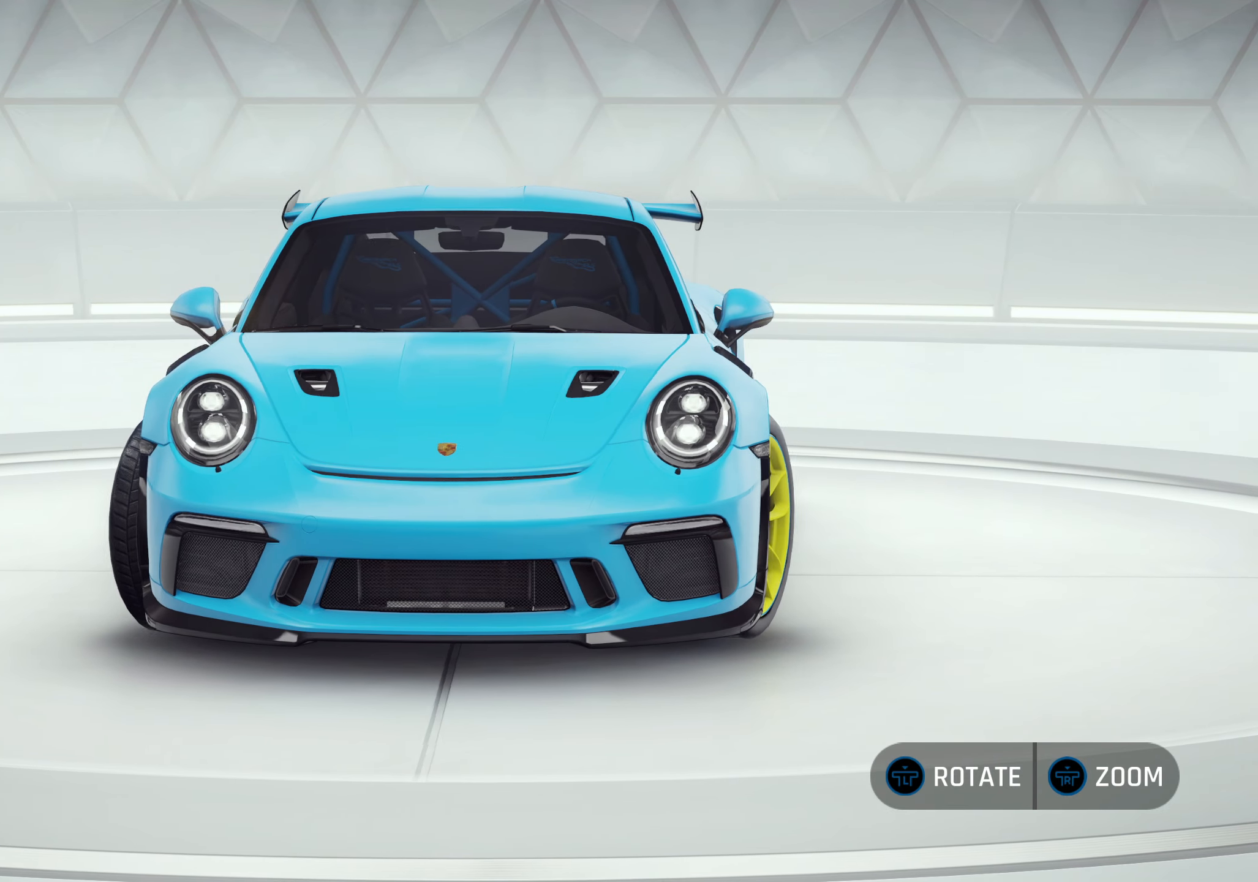
{"buttons": [], "left_stick": "left", "events": []}
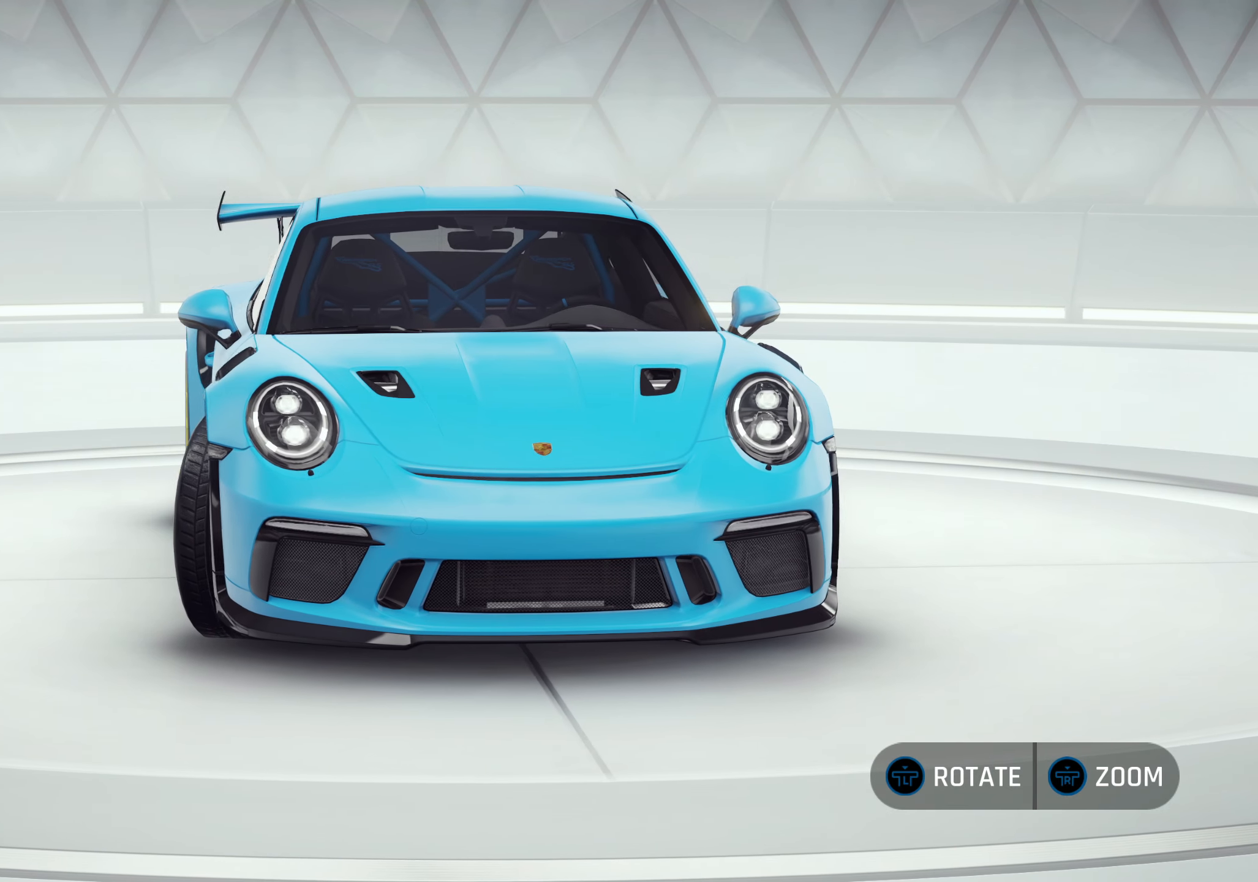
{"buttons": [], "left_stick": "left", "events": []}
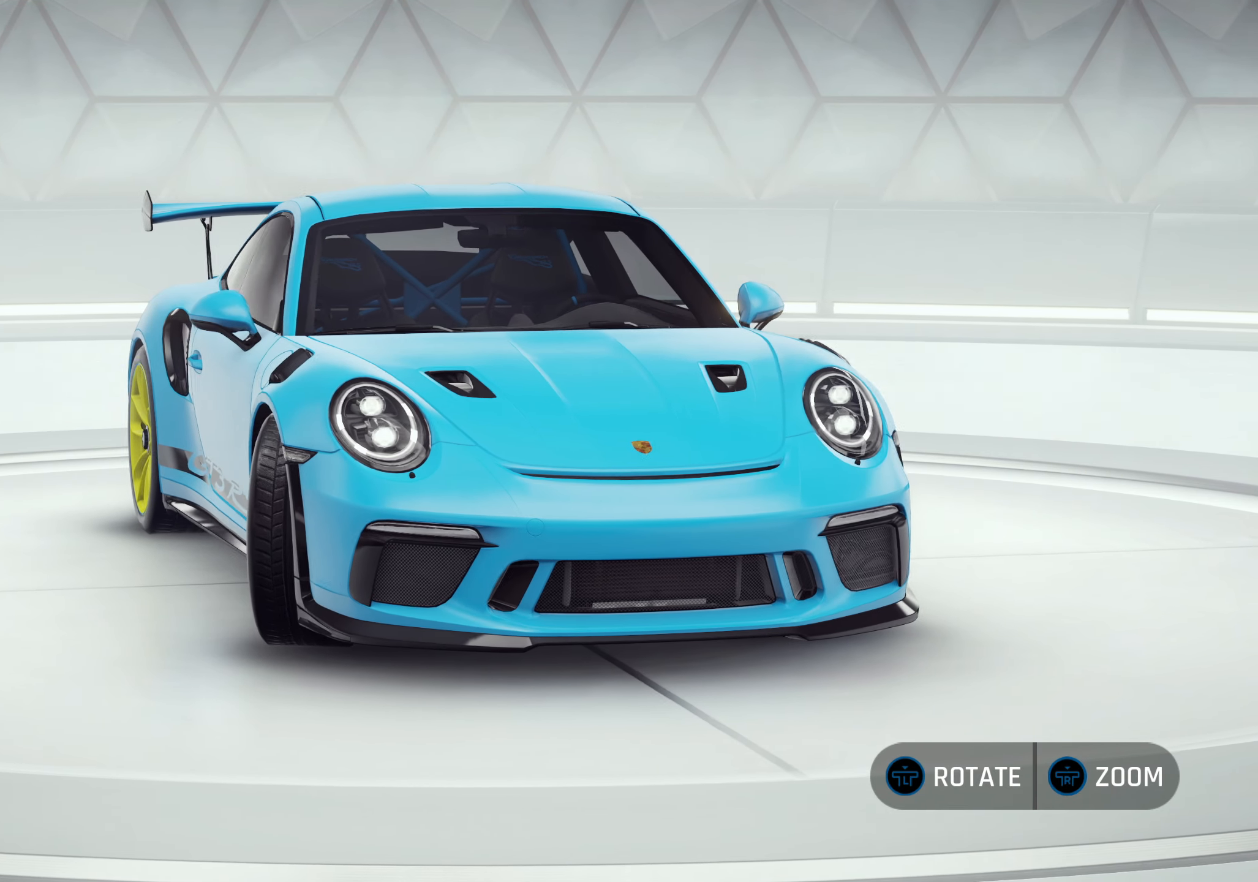
{"buttons": [], "left_stick": "left", "events": []}
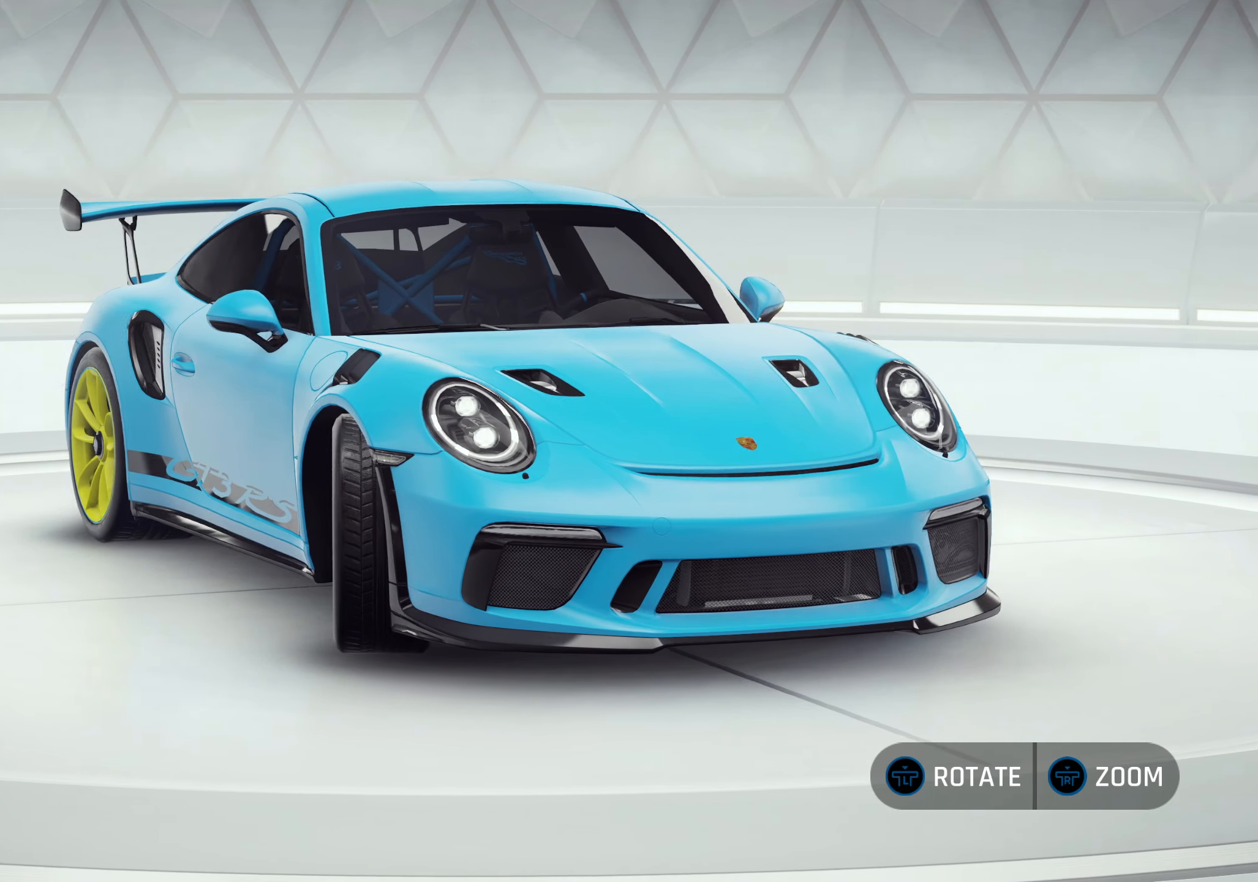
{"buttons": [], "left_stick": "left", "events": []}
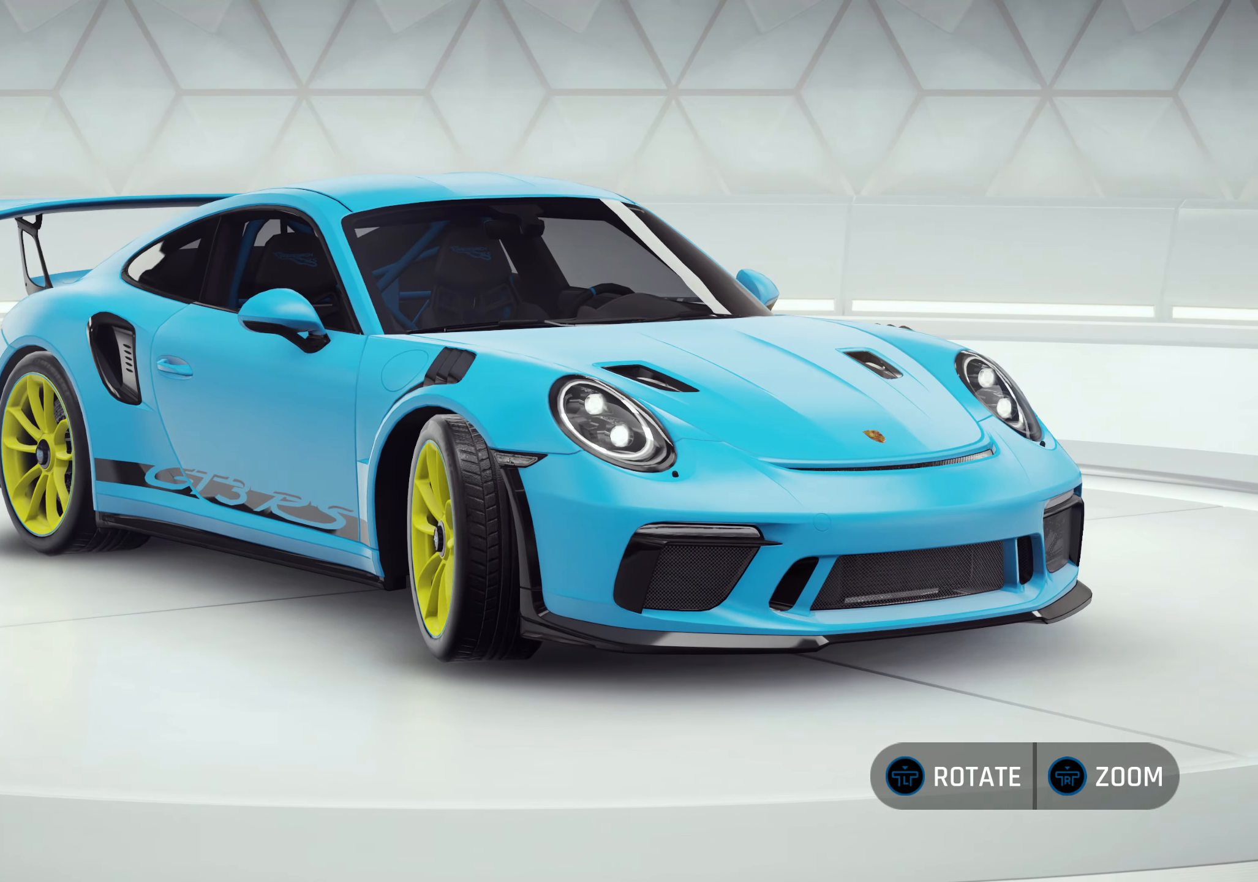
{"buttons": [], "left_stick": "left", "events": []}
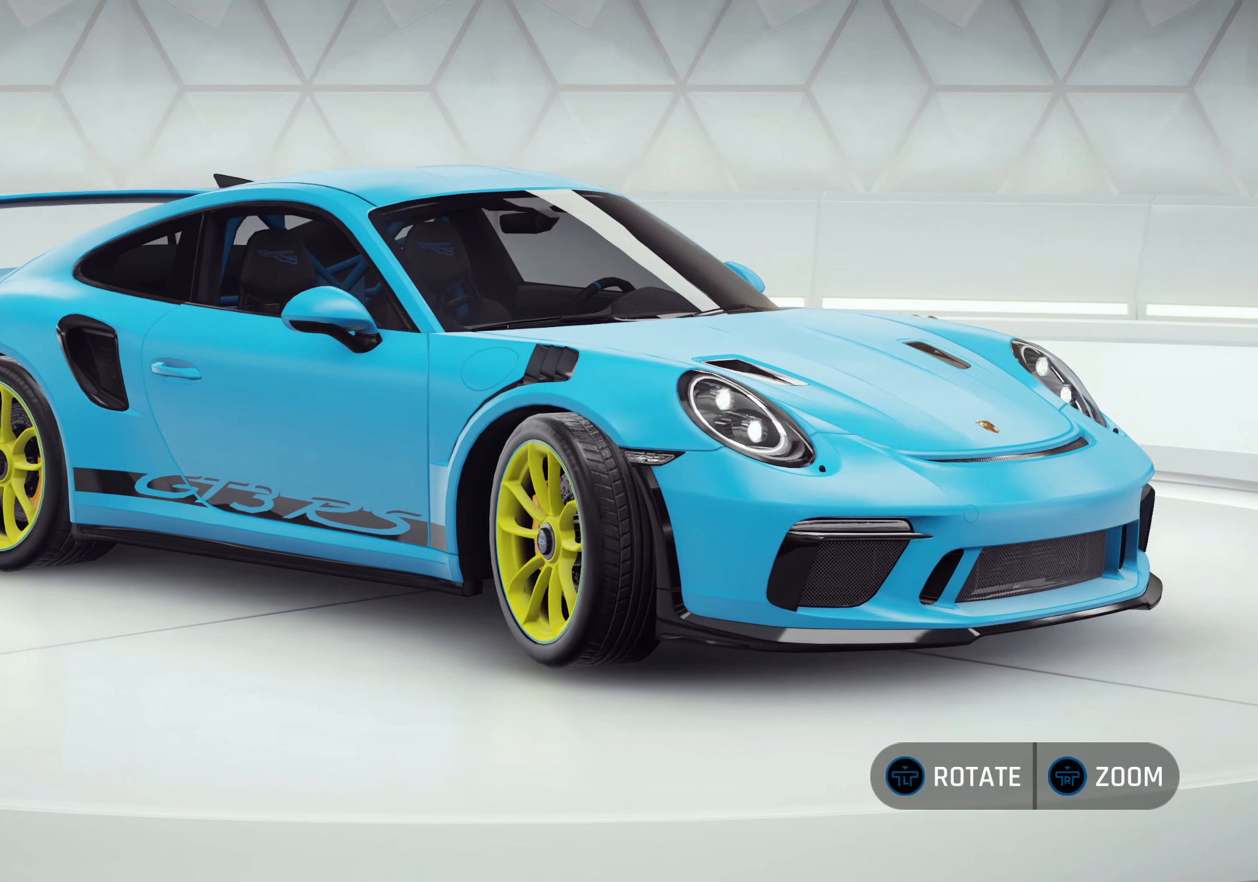
{"buttons": [], "left_stick": "left", "events": []}
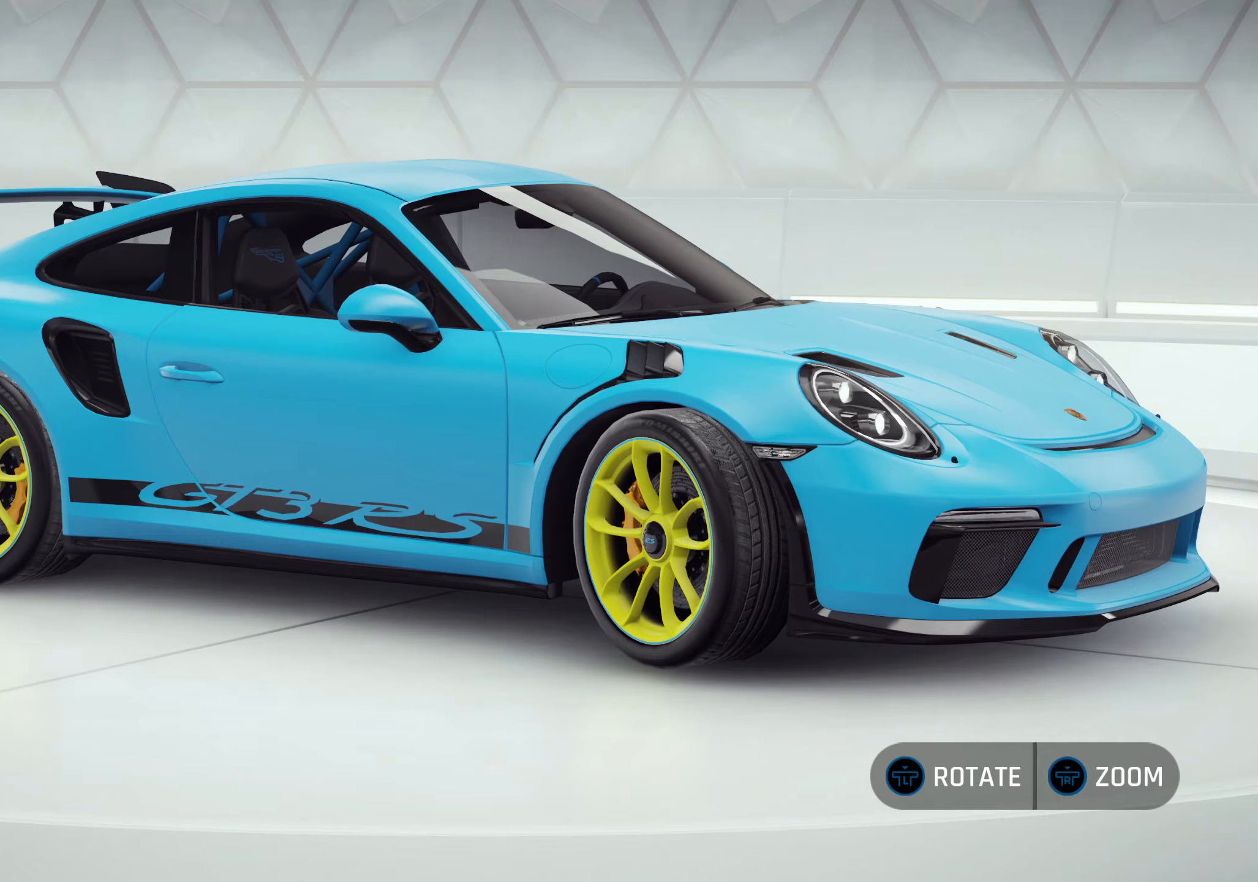
{"buttons": [], "left_stick": "left", "events": []}
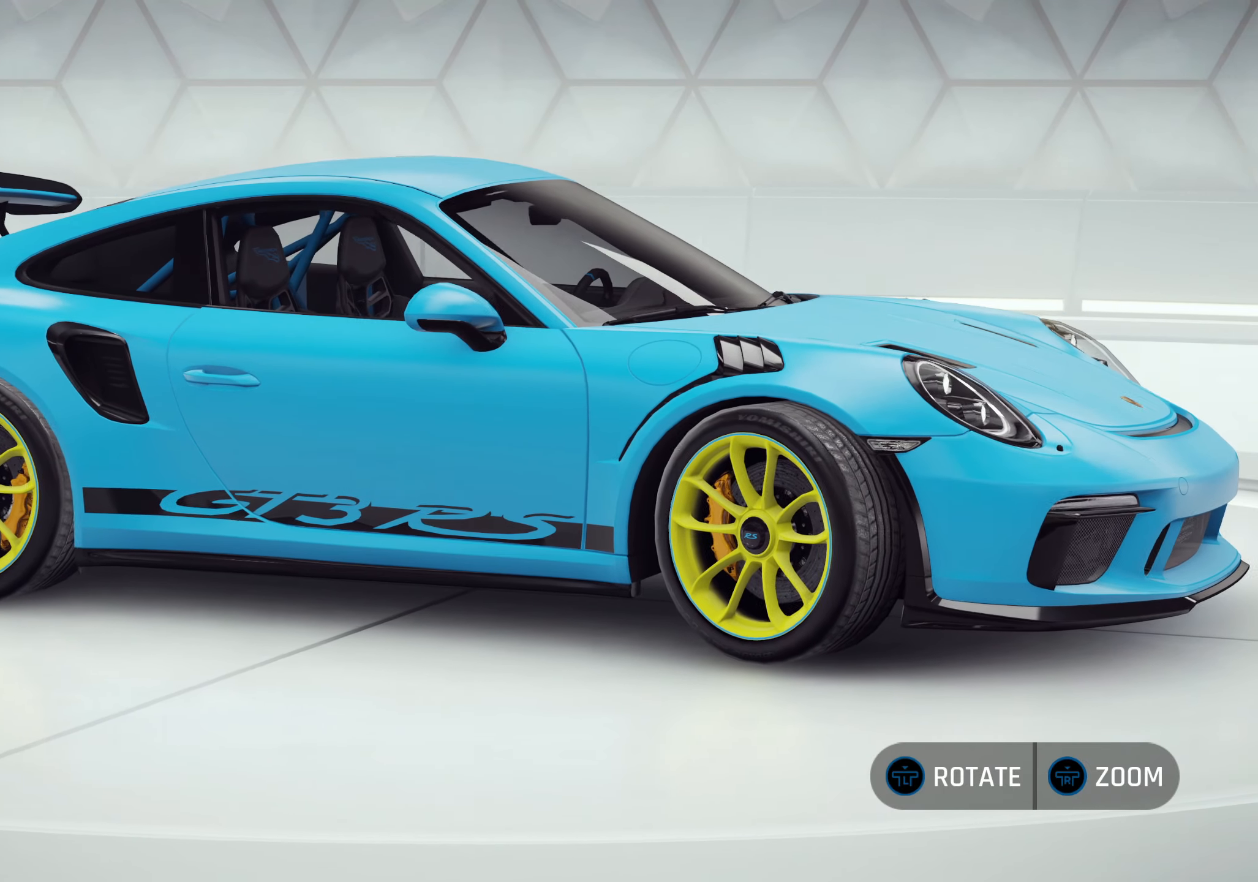
{"buttons": [], "left_stick": "left", "events": []}
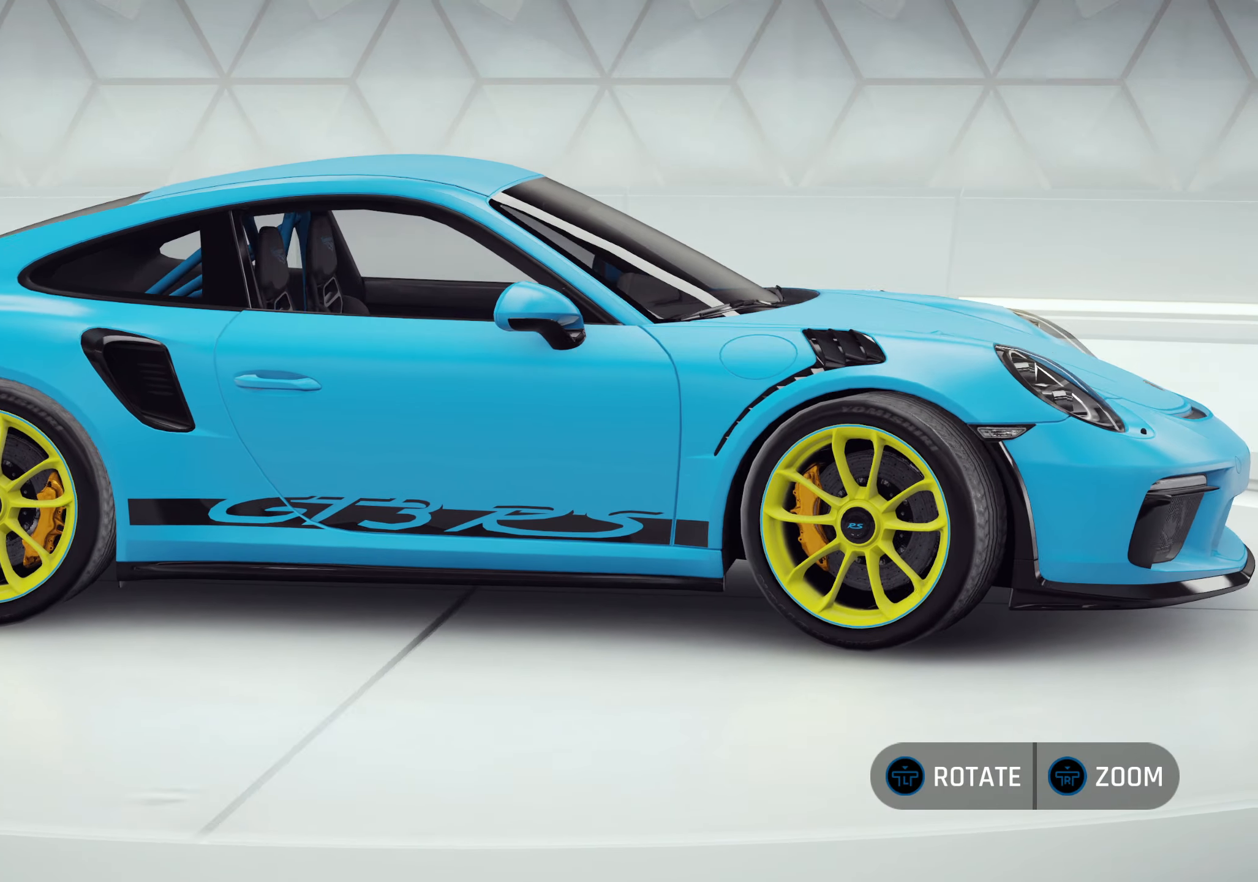
{"buttons": [], "left_stick": "left", "events": []}
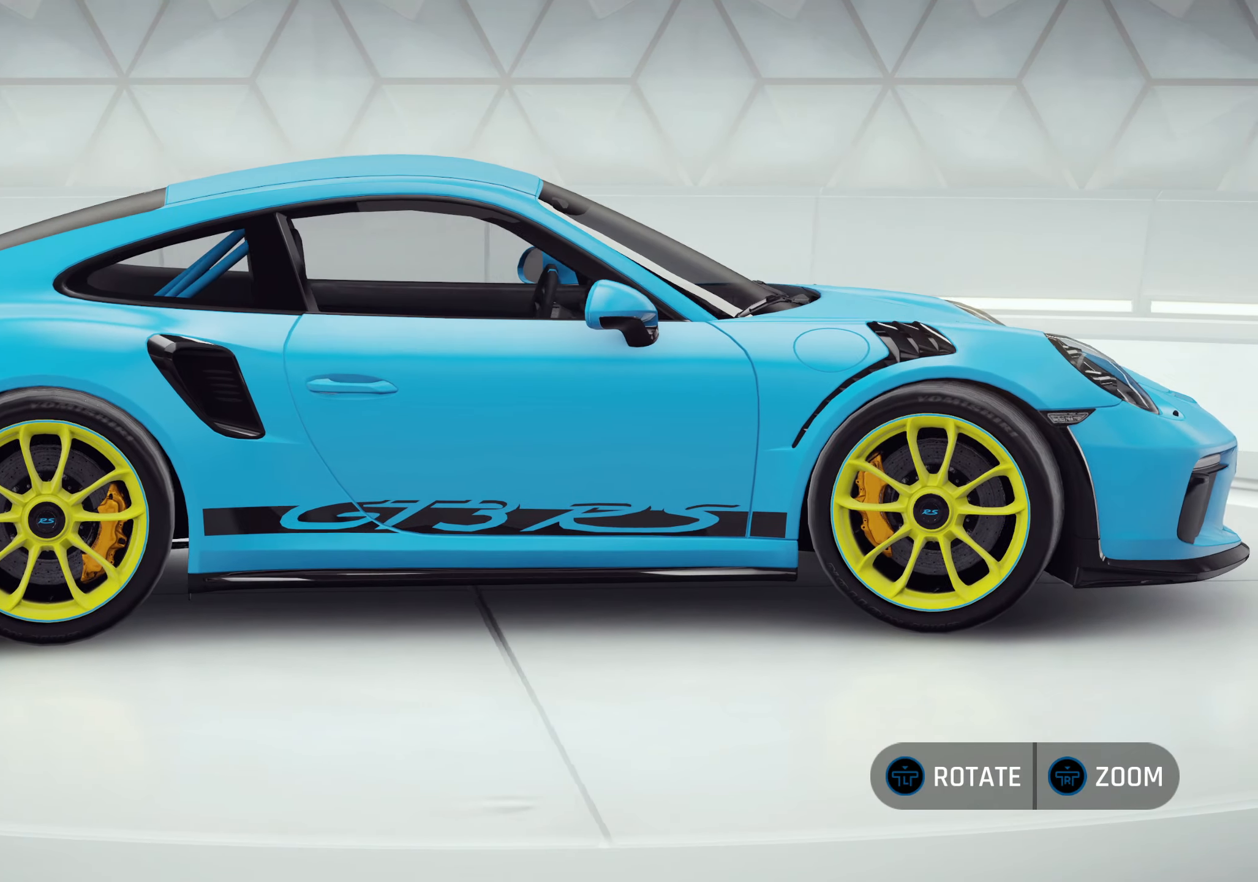
{"buttons": [], "left_stick": "left", "events": []}
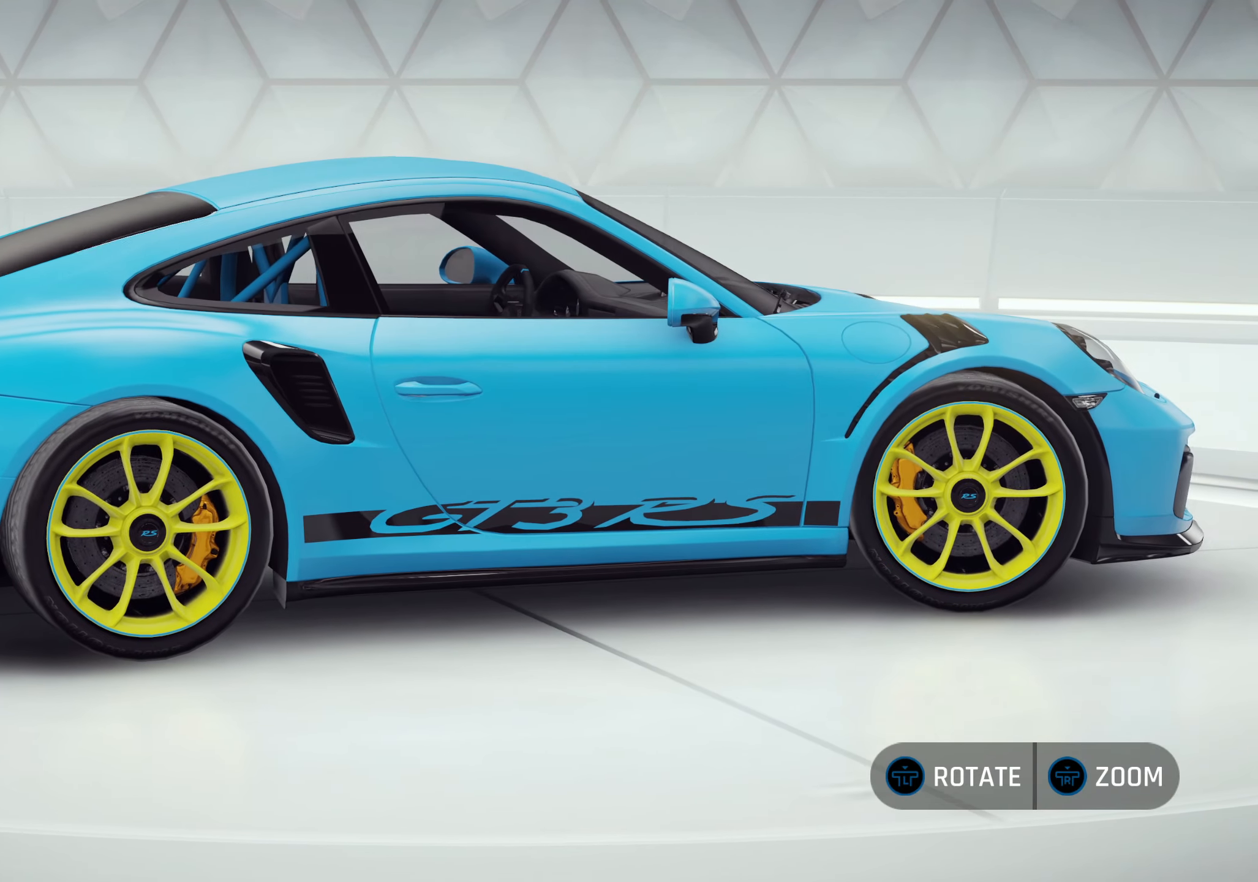
{"buttons": [], "left_stick": "left", "events": []}
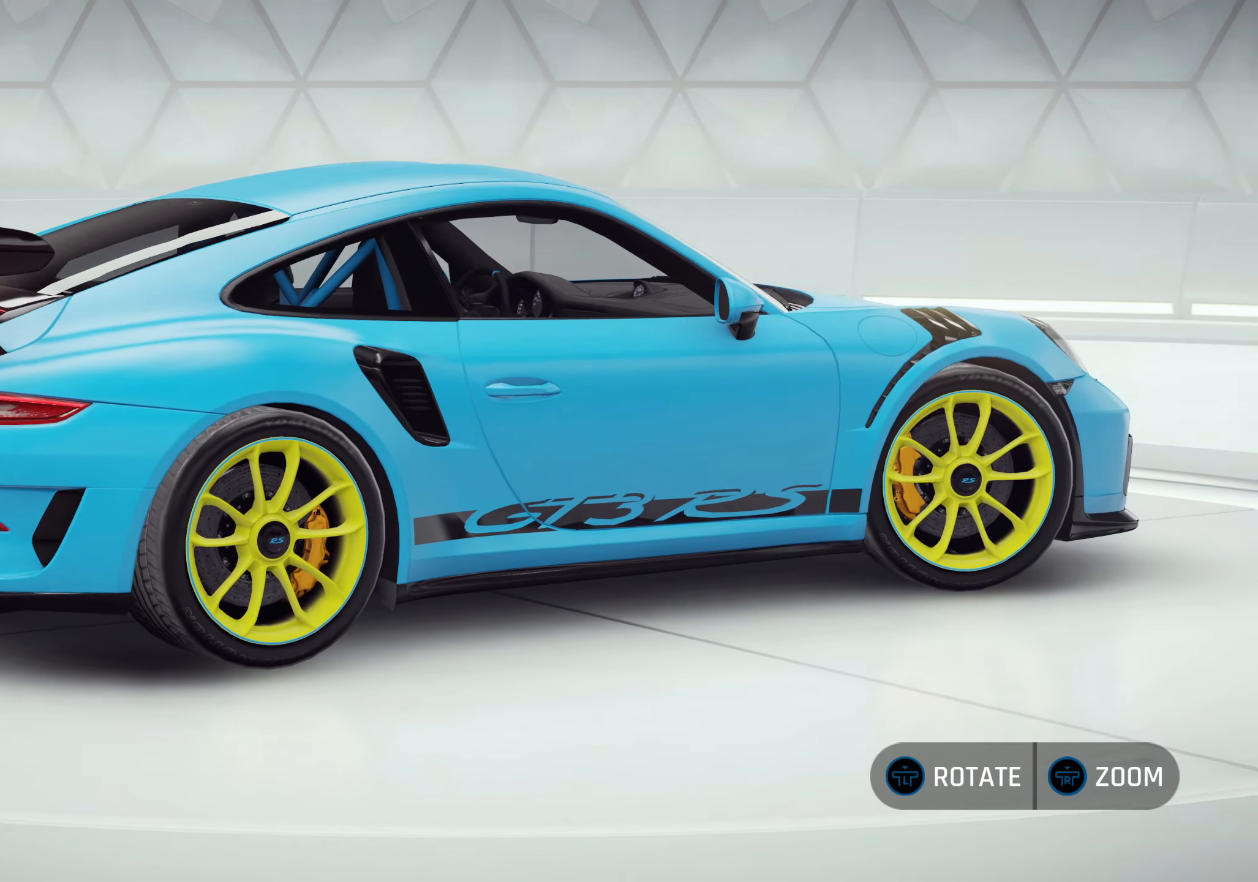
{"buttons": [], "left_stick": "left", "events": []}
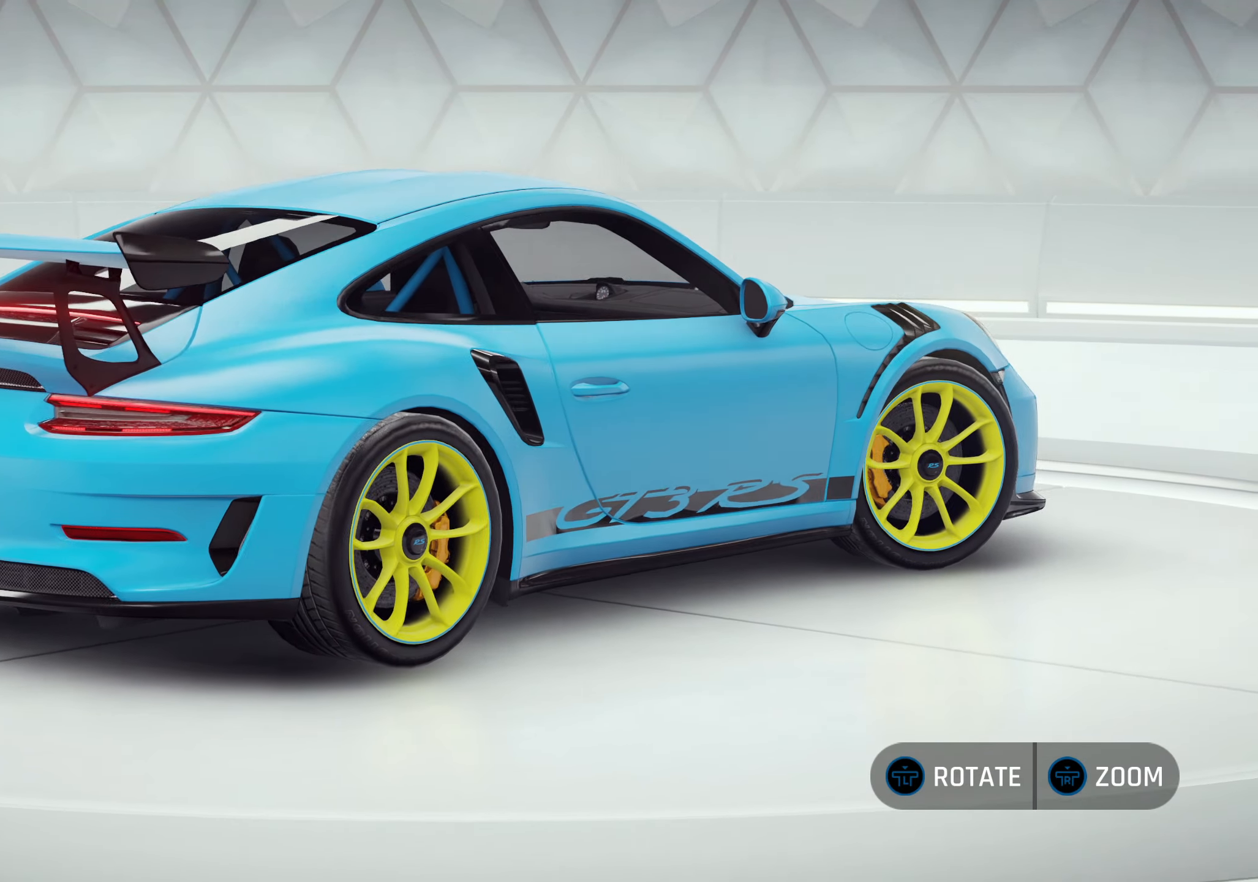
{"buttons": [], "left_stick": "left", "events": []}
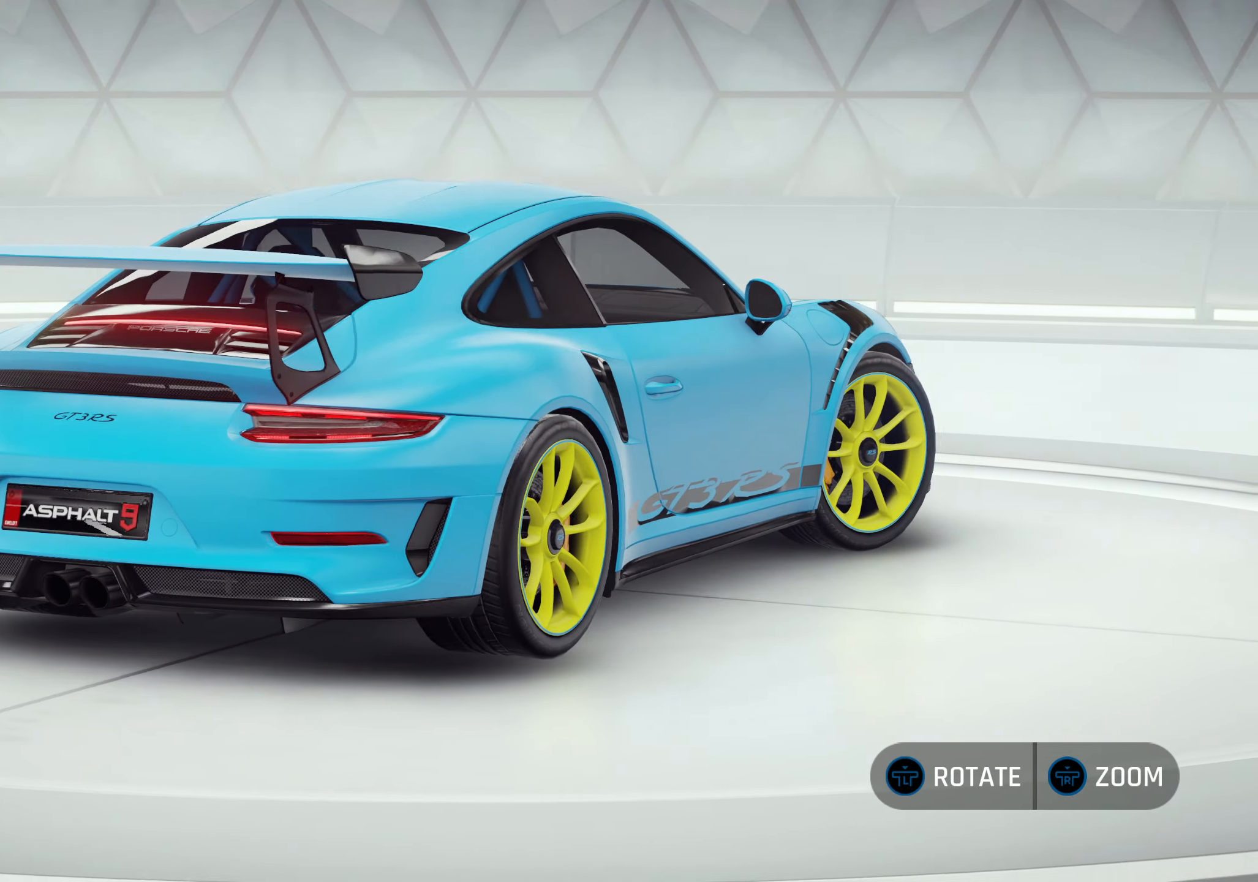
{"buttons": [], "left_stick": "left", "events": []}
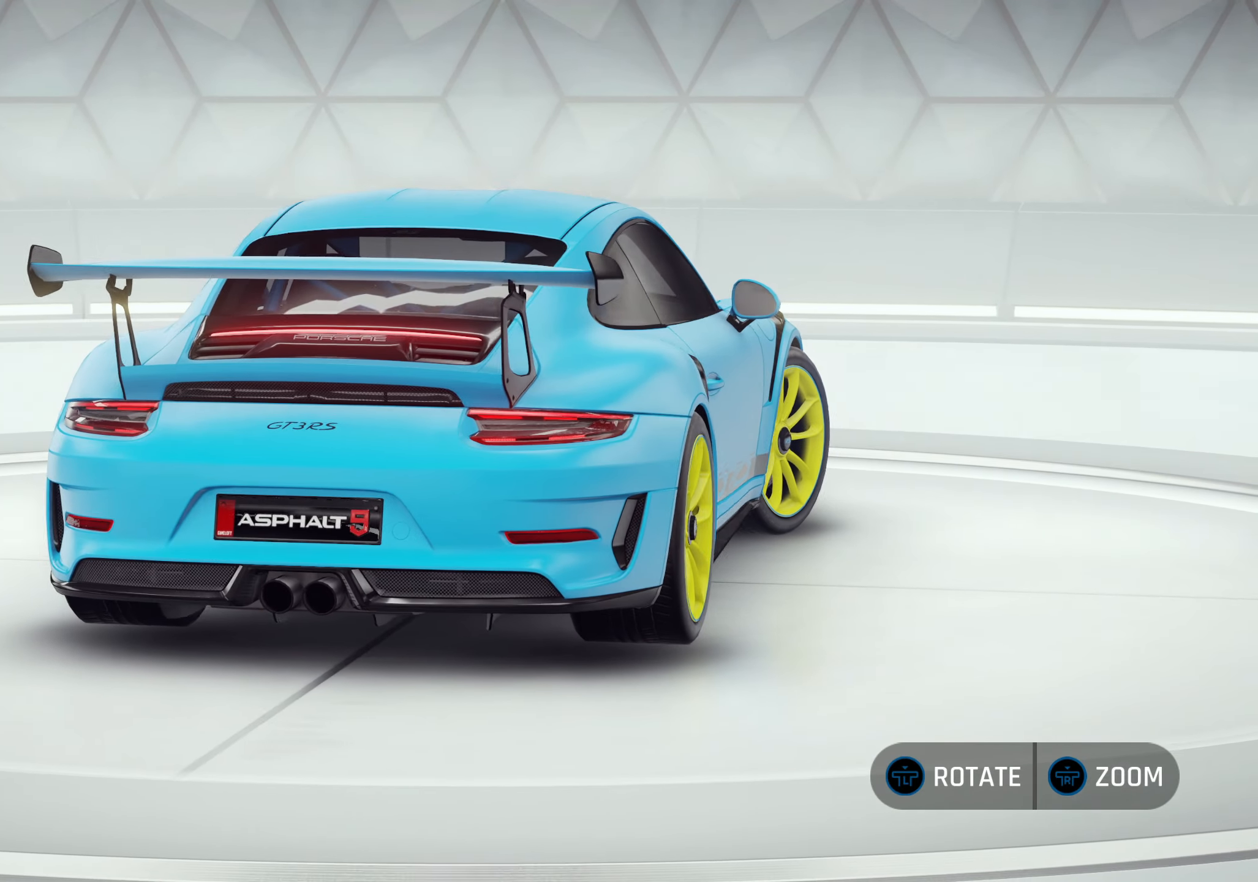
{"buttons": [], "left_stick": "left", "events": []}
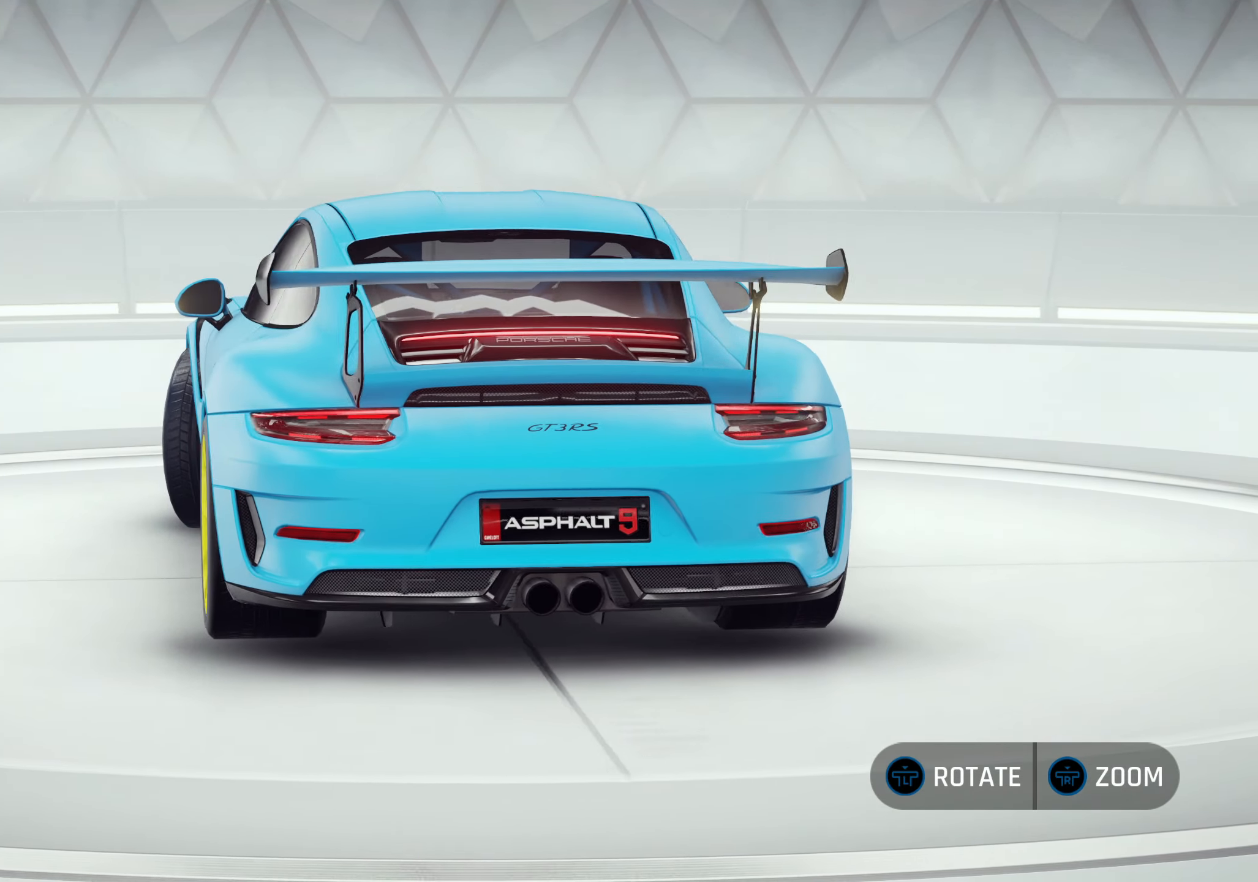
{"buttons": [], "left_stick": "left", "events": []}
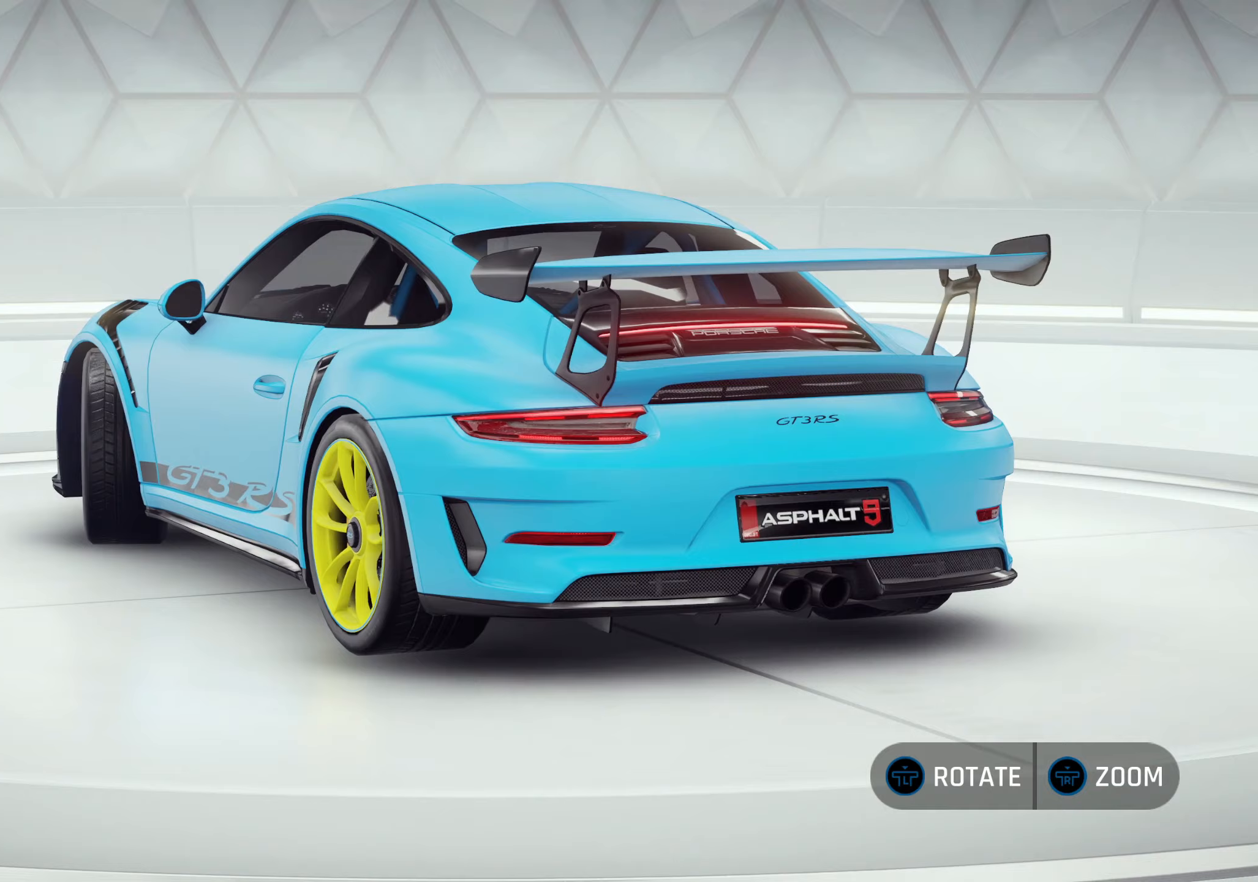
{"buttons": [], "left_stick": "left", "events": []}
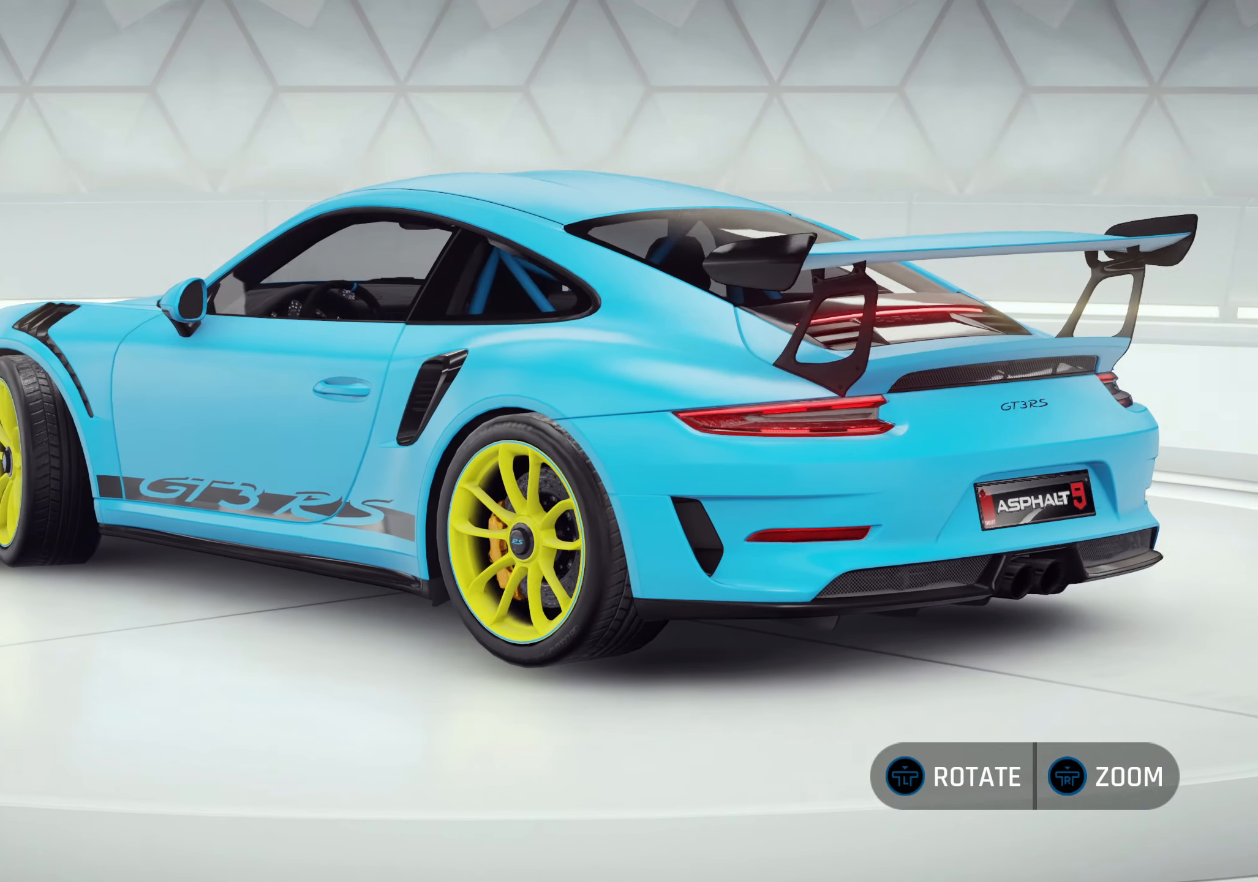
{"buttons": [], "left_stick": "left", "events": []}